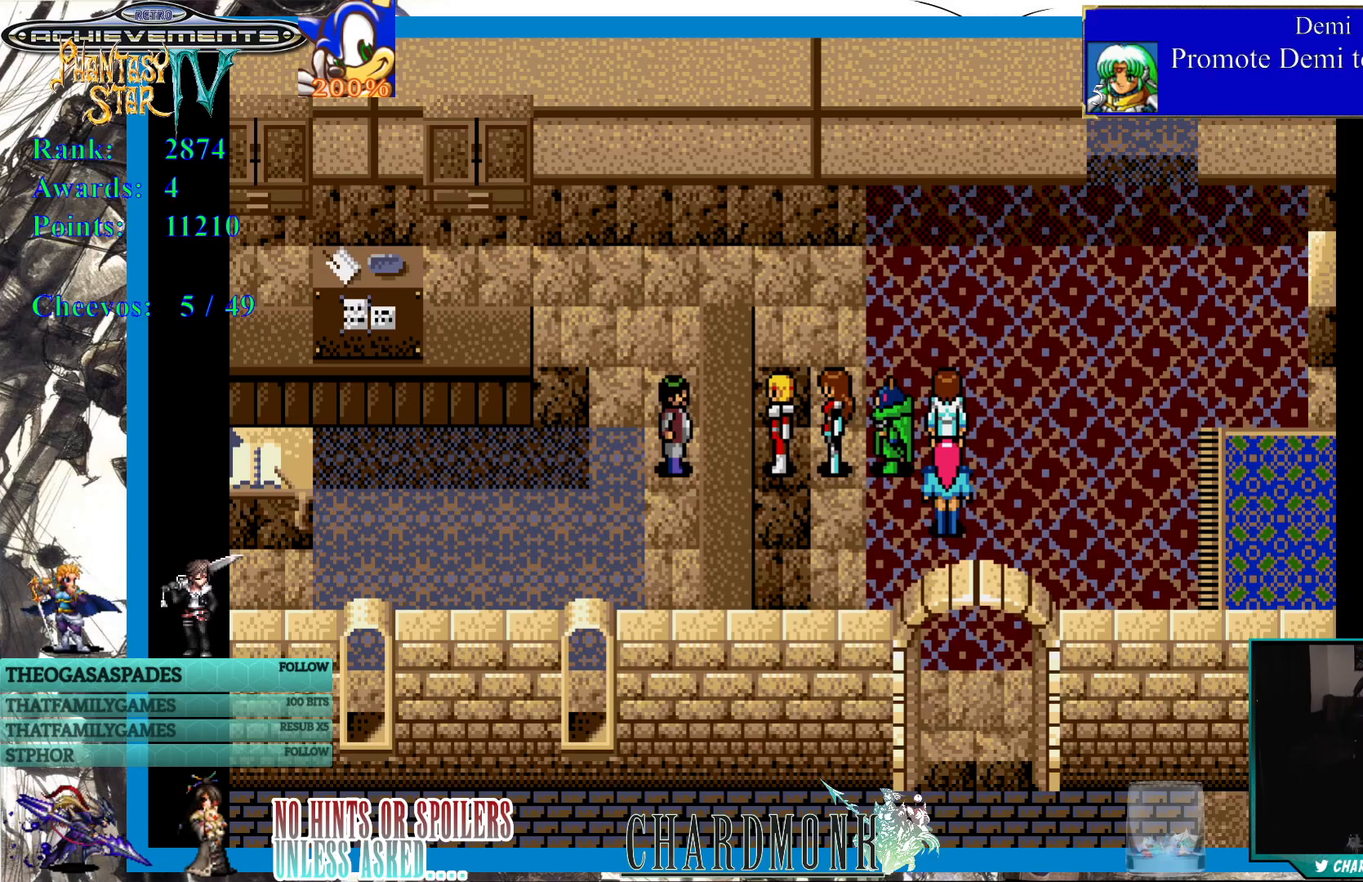
Gameplay with a controller (PlayStation layout); each line is a JSON object with the inputs held at the frame after it. "events" lists button and stick changes between this image and that frame as [ms after this image, input, new state], when the widget could be followed in between.
{"buttons": [], "left_stick": "center", "right_stick": "center", "events": [[183, "right_stick", "left"], [283, "right_stick", "center"]]}
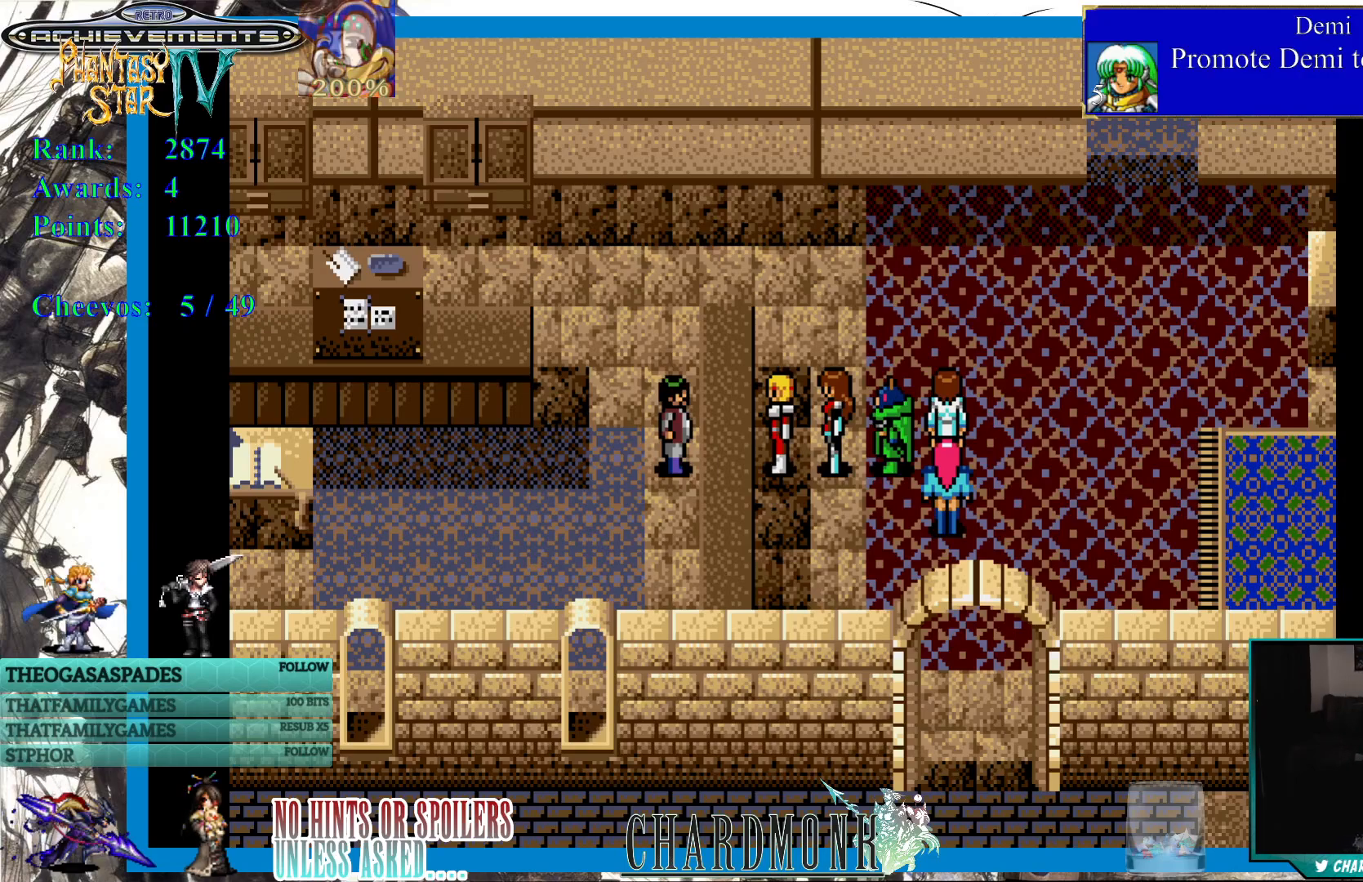
{"buttons": ["START"], "left_stick": "center", "right_stick": "center", "events": [[383, "START", "down"]]}
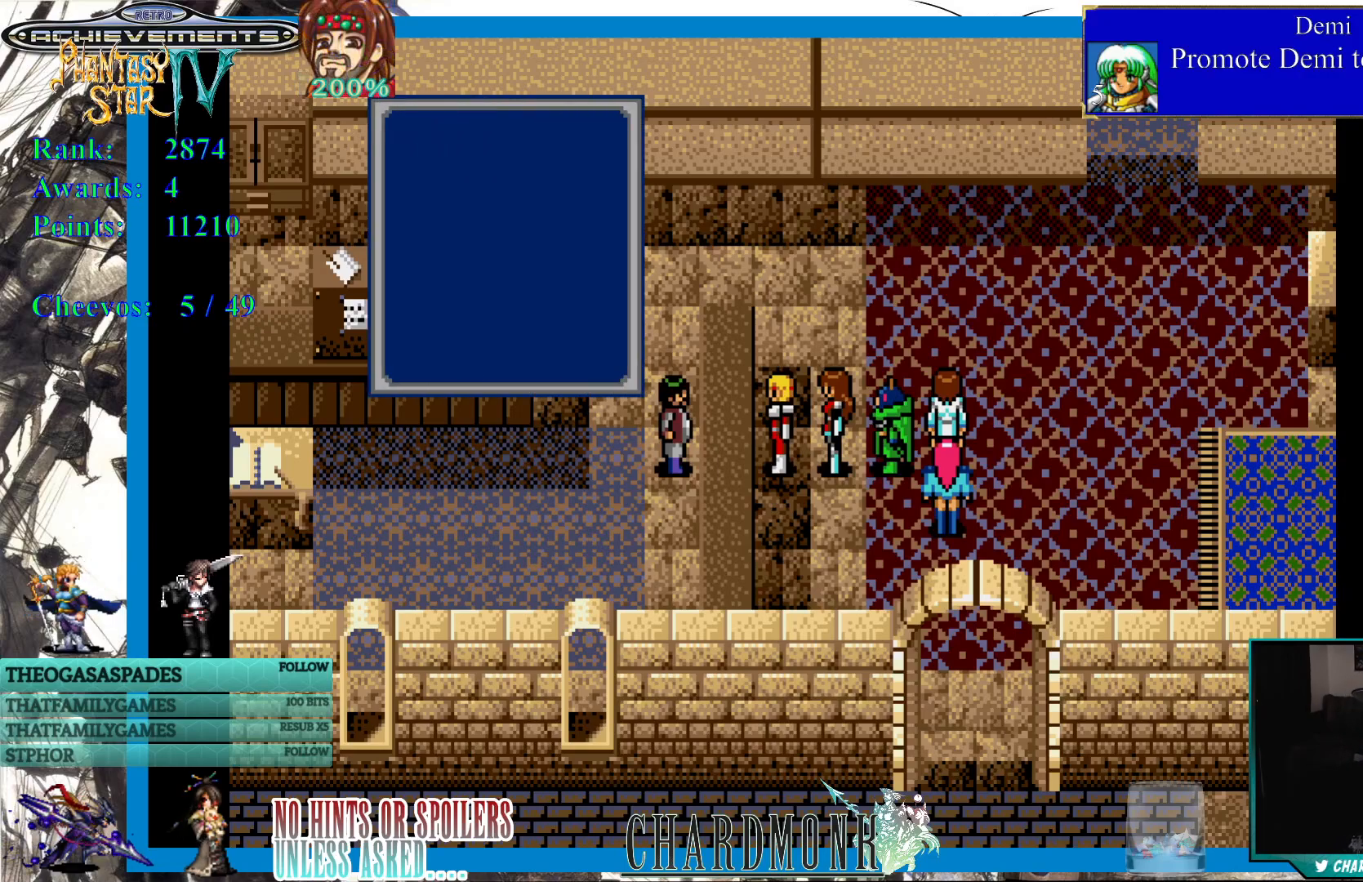
{"buttons": [], "left_stick": "center", "right_stick": "center", "events": [[100, "START", "up"]]}
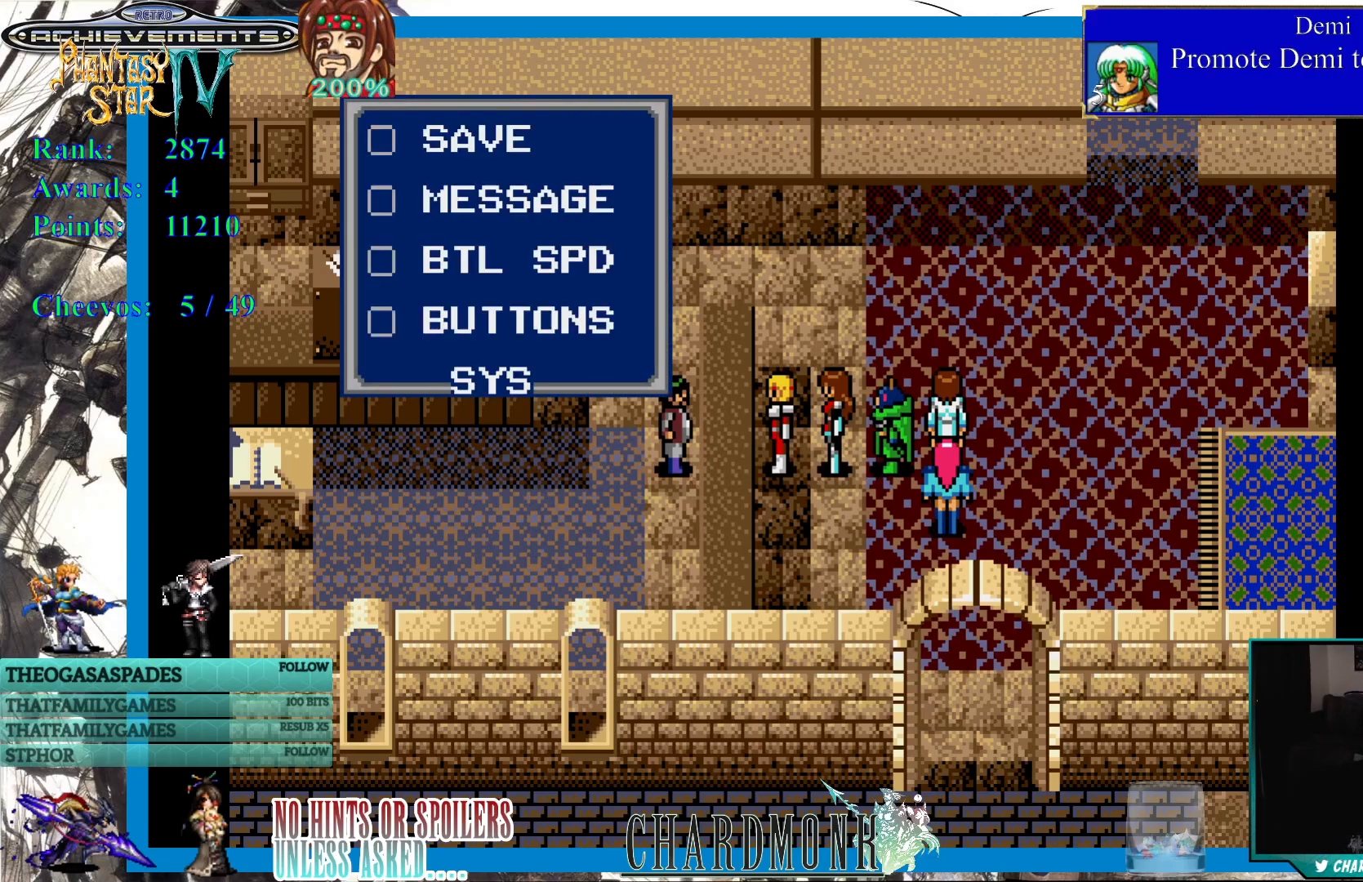
{"buttons": ["TRIANGLE"], "left_stick": "center", "right_stick": "center", "events": [[17, "START", "down"], [217, "START", "up"], [450, "TRIANGLE", "down"]]}
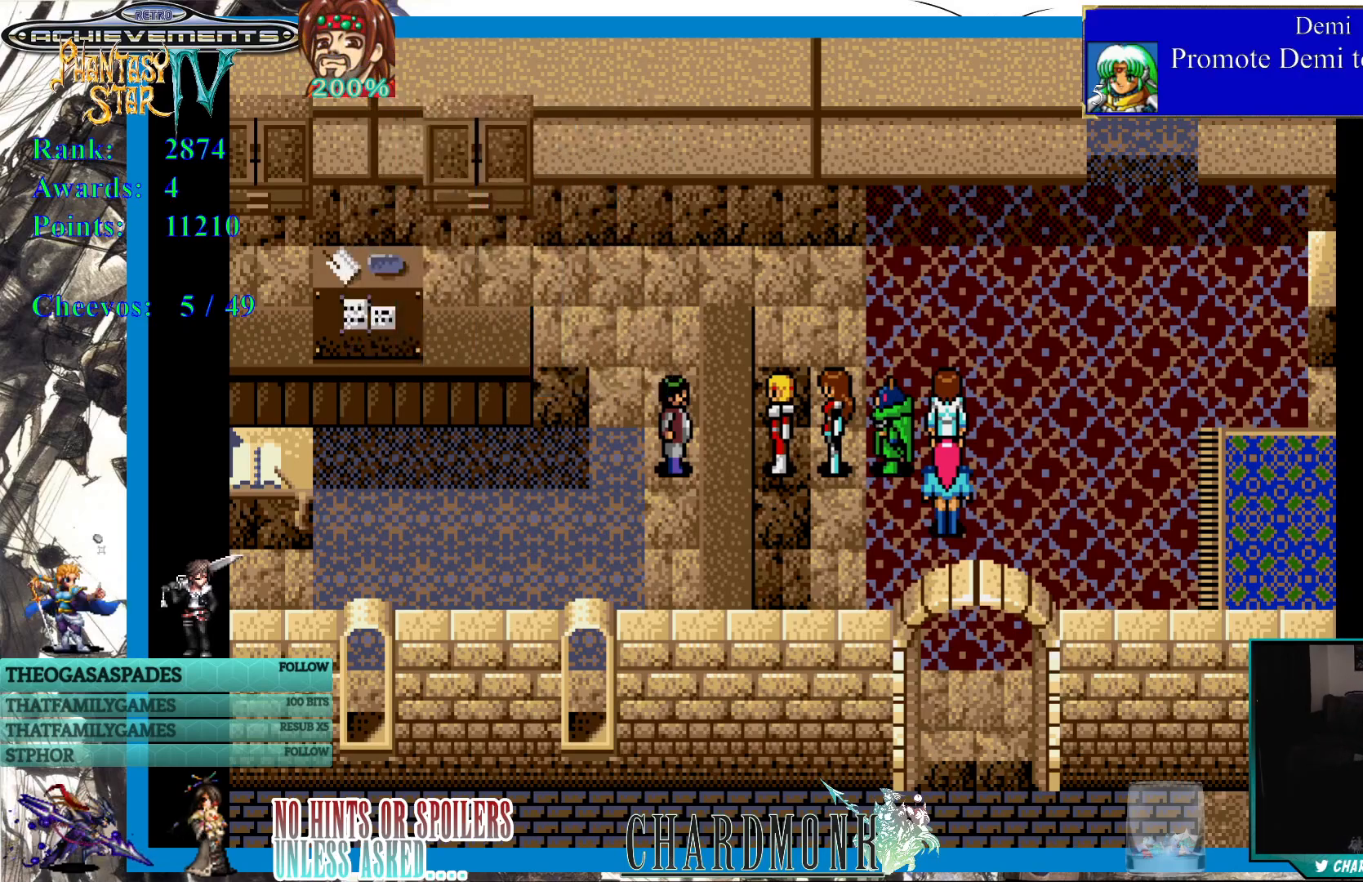
{"buttons": [], "left_stick": "center", "right_stick": "center", "events": [[83, "TRIANGLE", "up"], [217, "SQUARE", "down"], [317, "SQUARE", "up"]]}
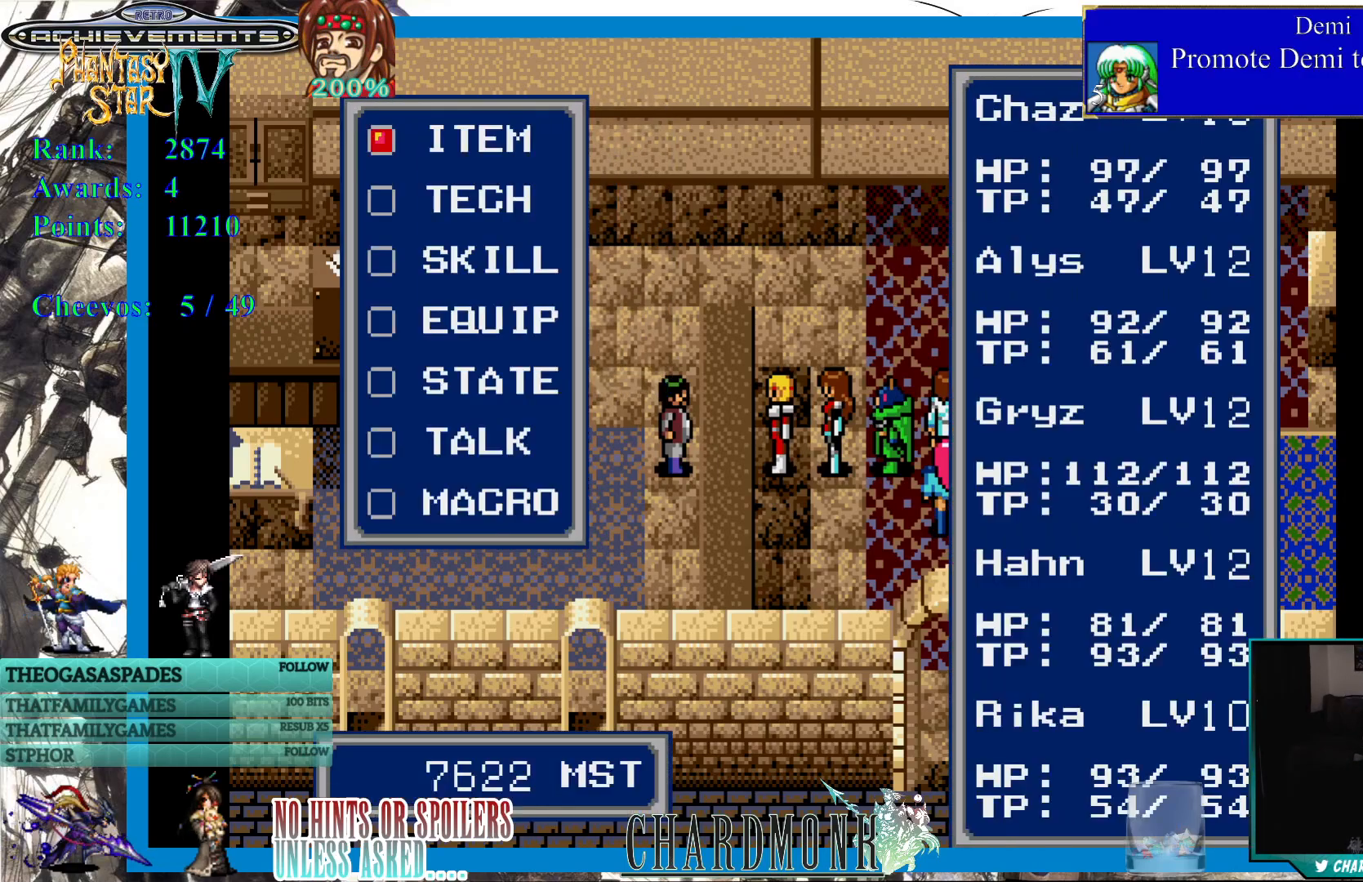
{"buttons": [], "left_stick": "center", "right_stick": "center", "events": []}
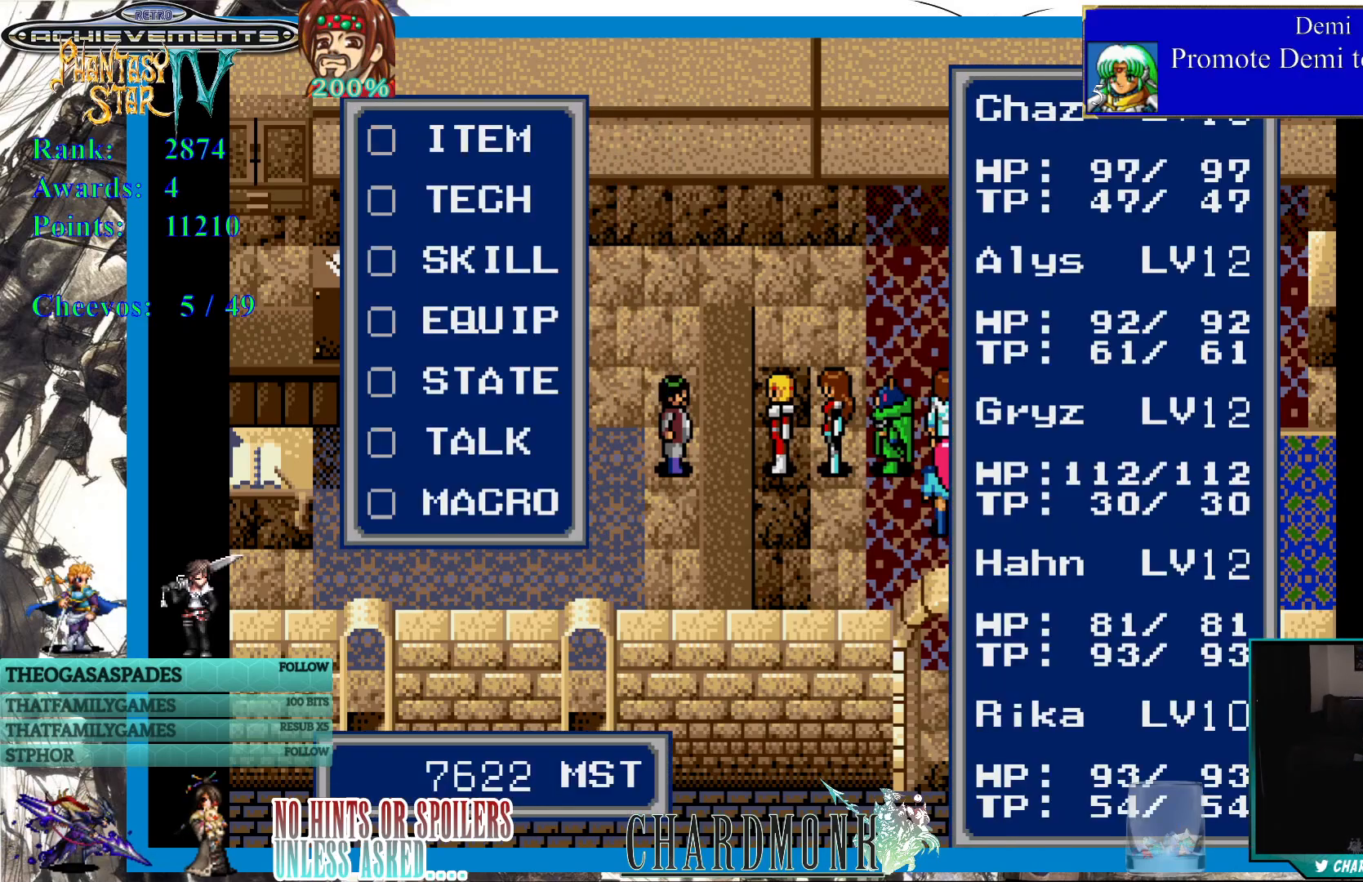
{"buttons": [], "left_stick": "center", "right_stick": "center", "events": []}
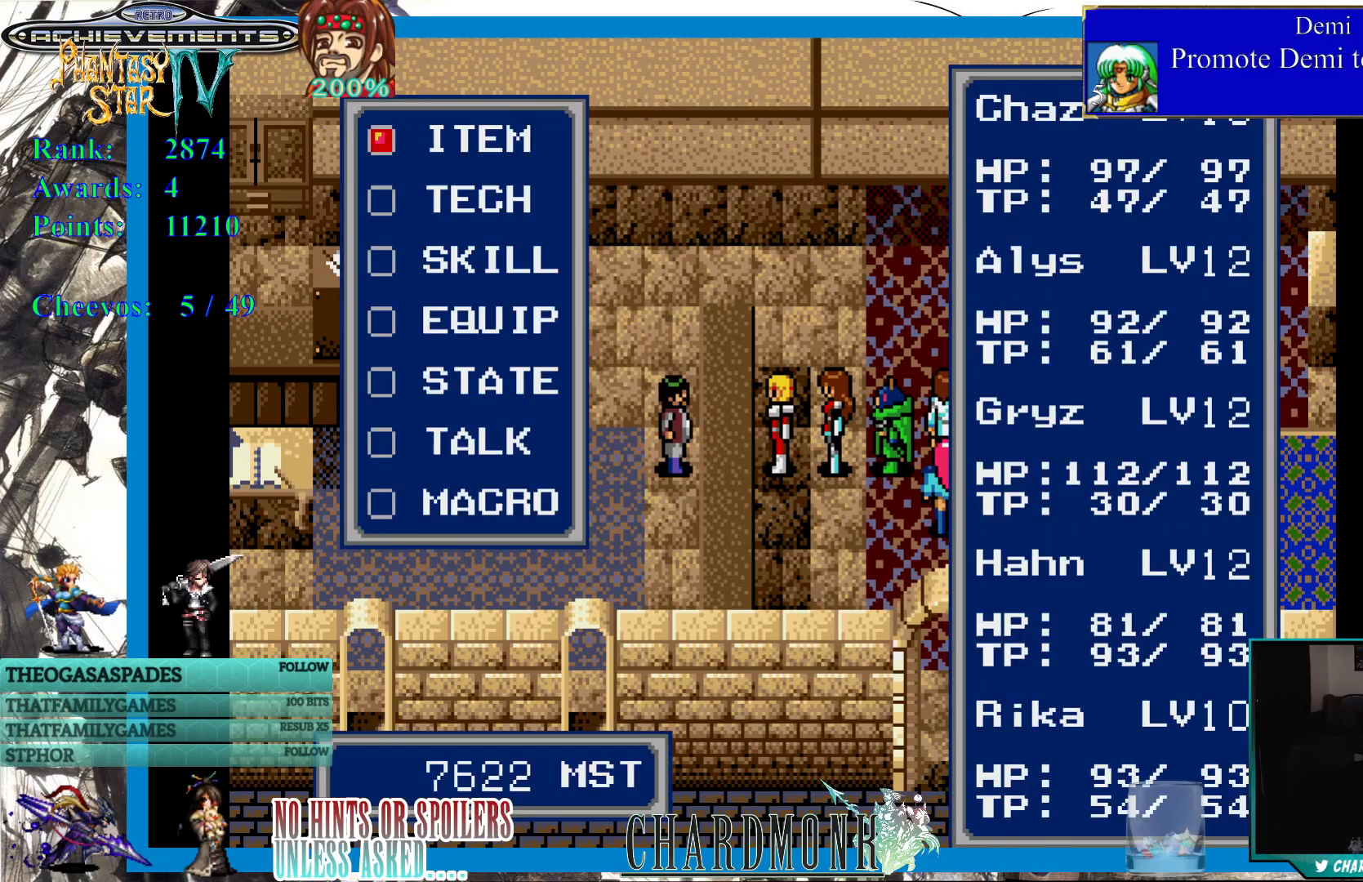
{"buttons": [], "left_stick": "center", "right_stick": "center", "events": []}
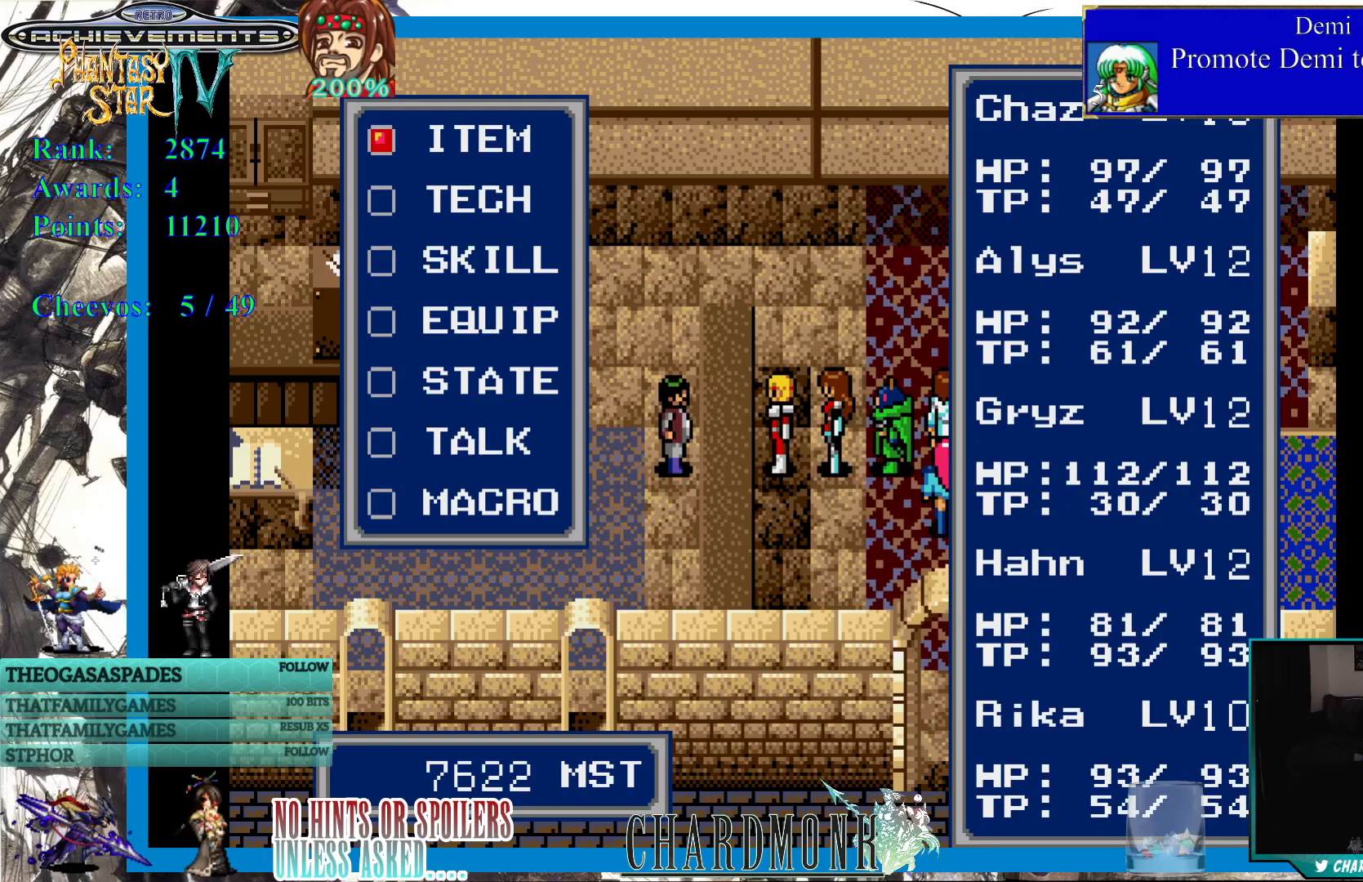
{"buttons": [], "left_stick": "center", "right_stick": "center", "events": [[33, "CROSS", "down"], [133, "CROSS", "up"]]}
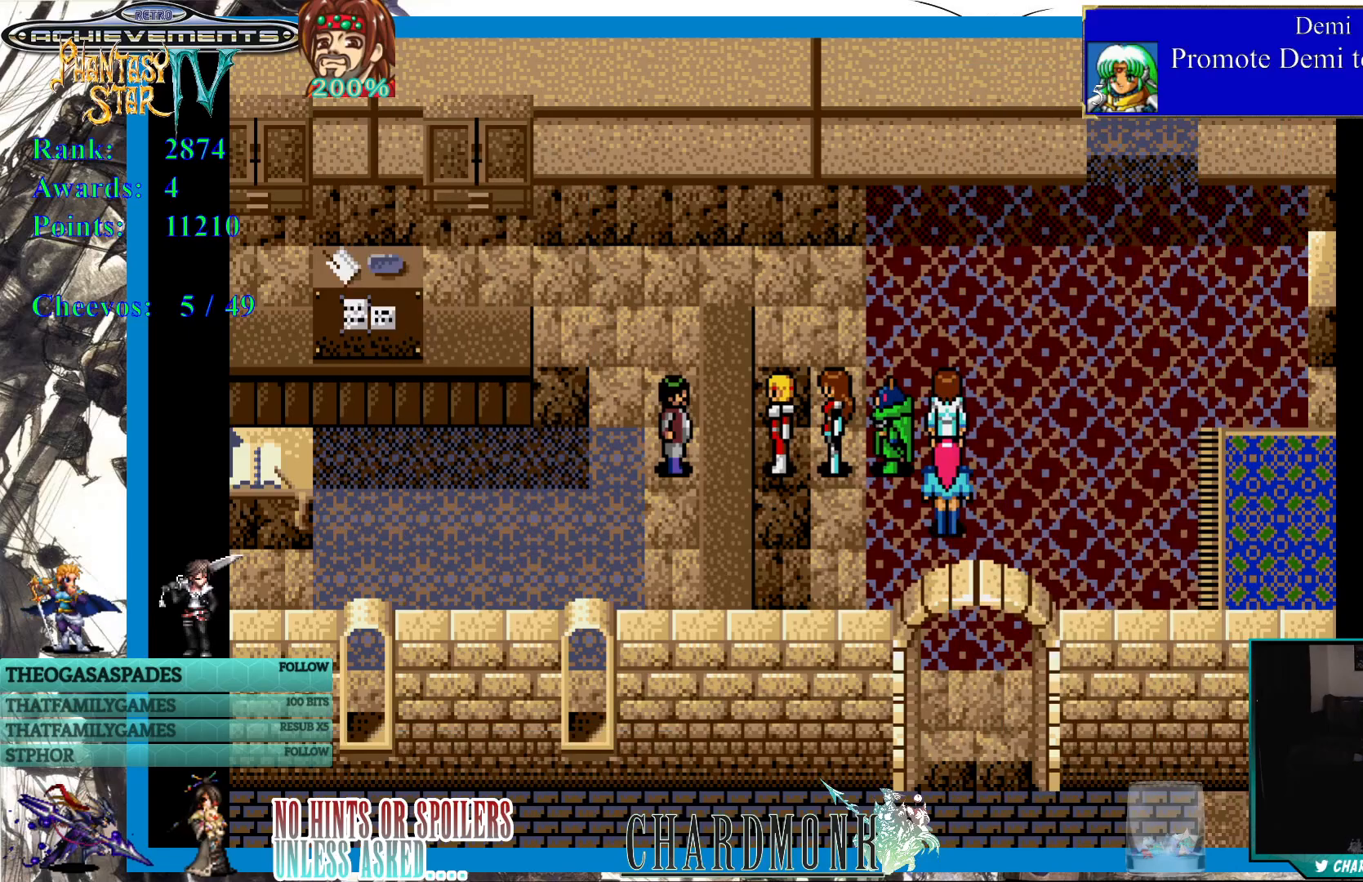
{"buttons": ["DPAD_RIGHT"], "left_stick": "center", "right_stick": "center", "events": [[433, "DPAD_RIGHT", "down"]]}
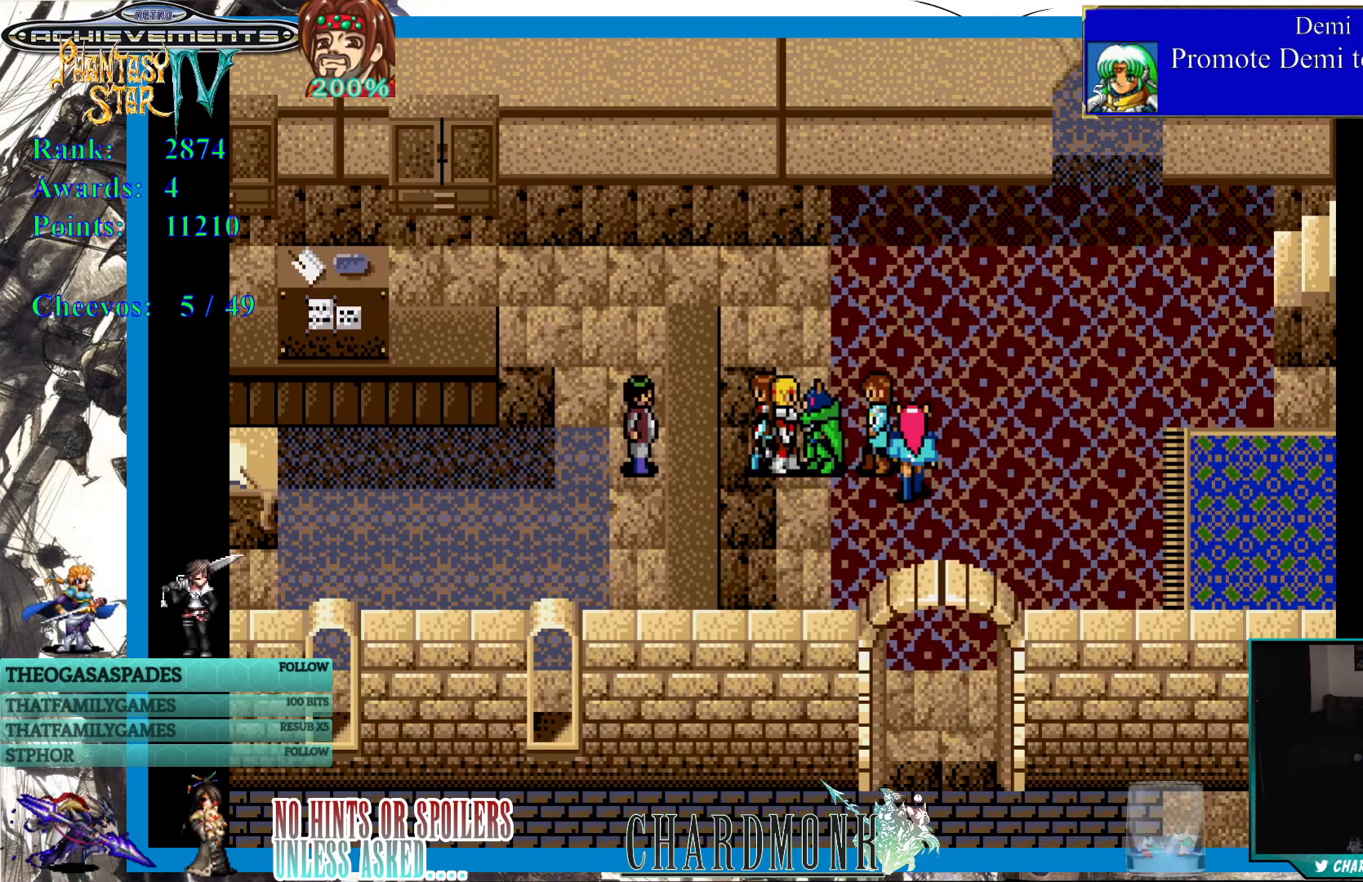
{"buttons": ["DPAD_DOWN"], "left_stick": "center", "right_stick": "center", "events": [[50, "DPAD_RIGHT", "up"], [83, "DPAD_DOWN", "down"]]}
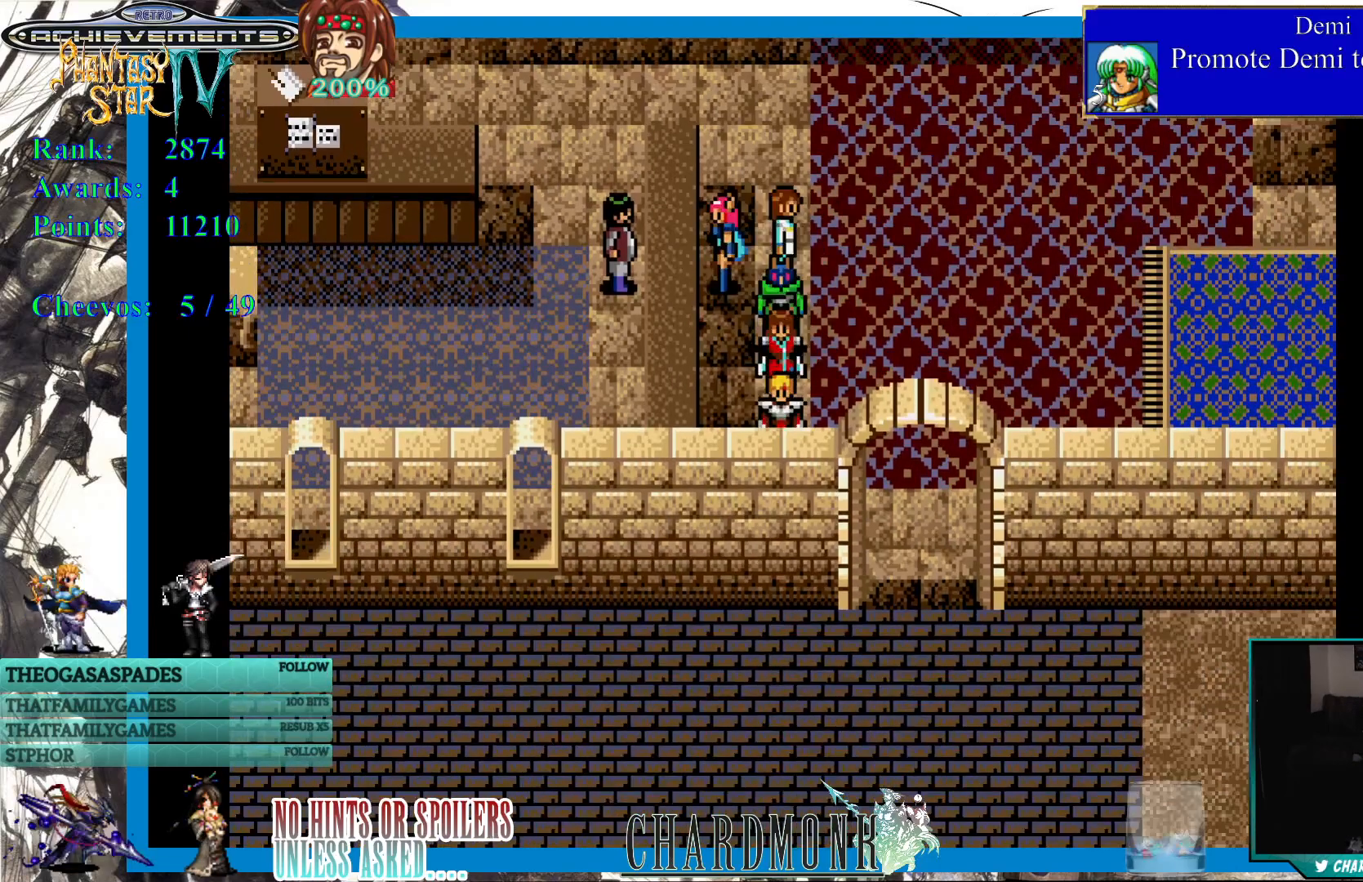
{"buttons": [], "left_stick": "center", "right_stick": "center", "events": [[250, "DPAD_DOWN", "up"], [333, "DPAD_RIGHT", "down"], [450, "DPAD_RIGHT", "up"]]}
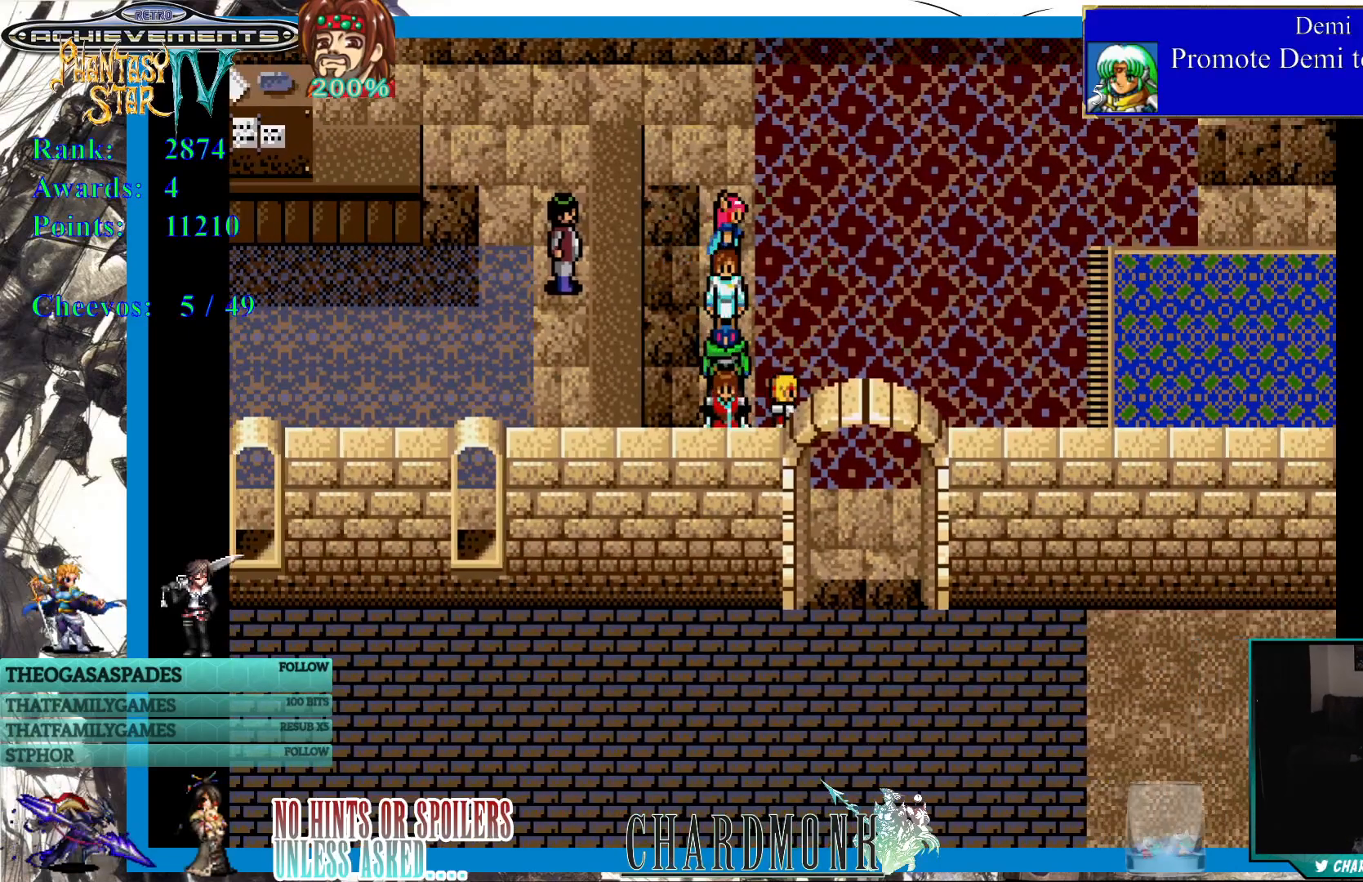
{"buttons": ["DPAD_DOWN"], "left_stick": "center", "right_stick": "center", "events": [[17, "DPAD_DOWN", "down"]]}
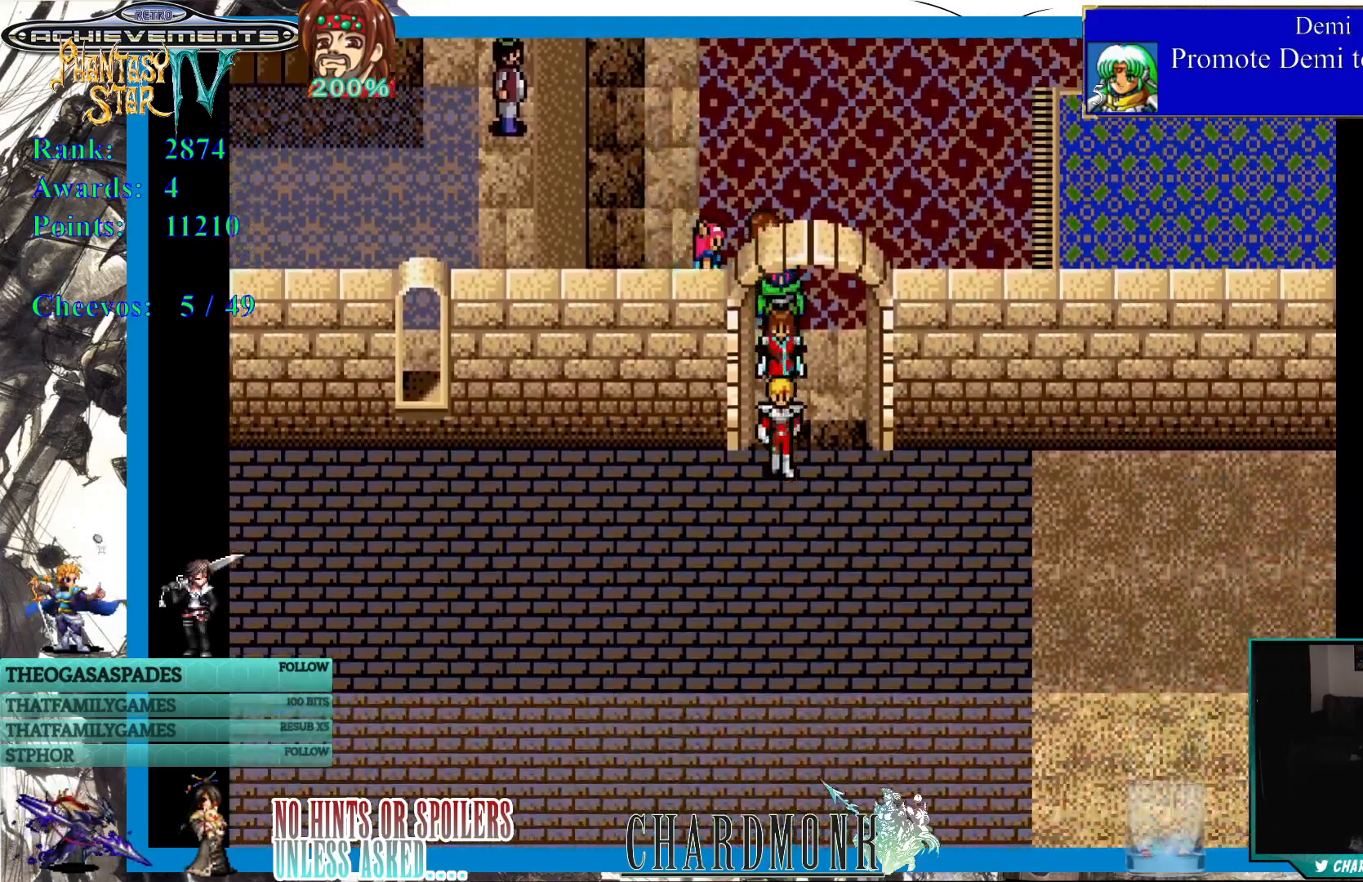
{"buttons": [], "left_stick": "center", "right_stick": "center", "events": [[350, "DPAD_DOWN", "up"]]}
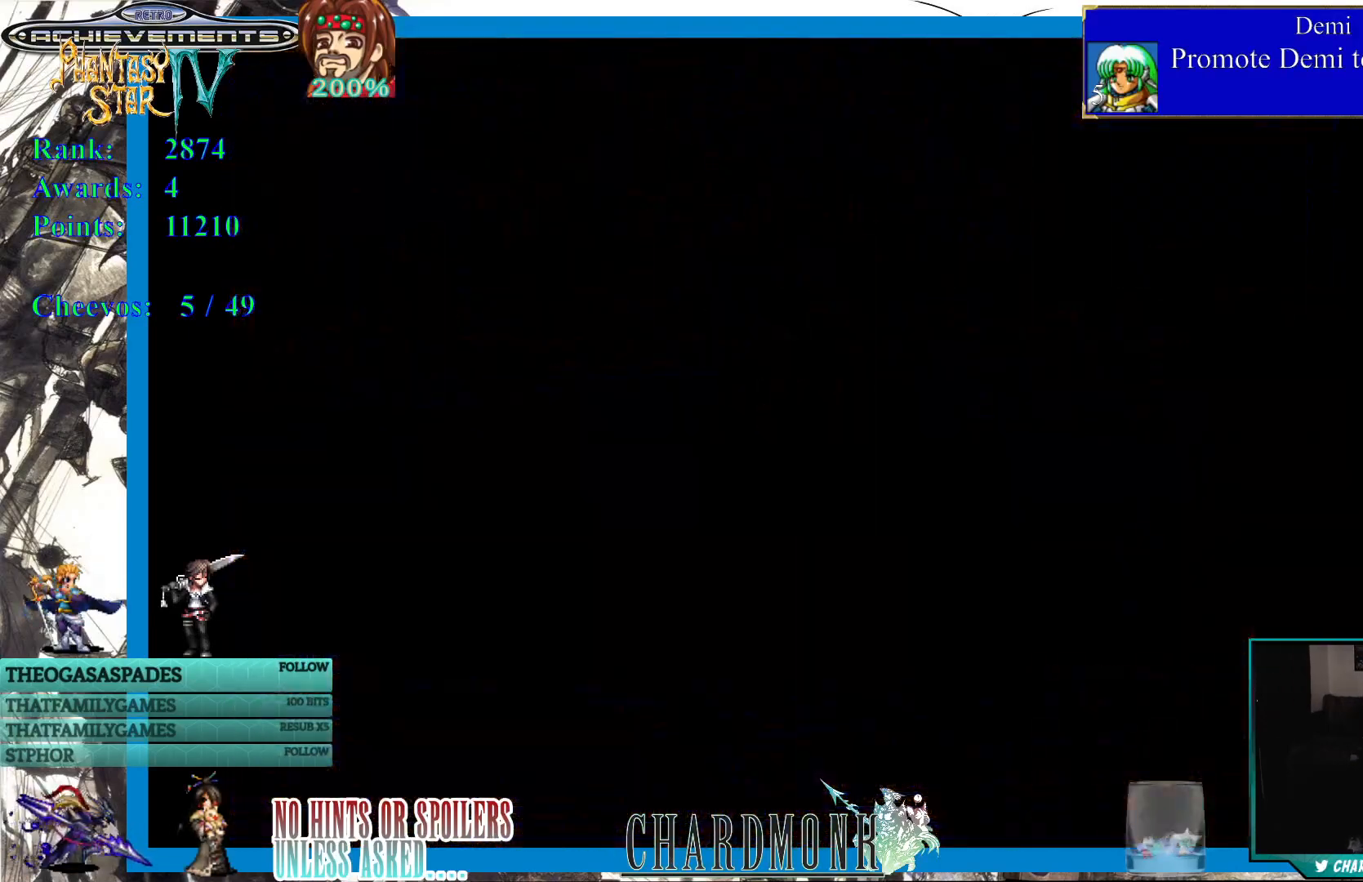
{"buttons": [], "left_stick": "center", "right_stick": "center", "events": []}
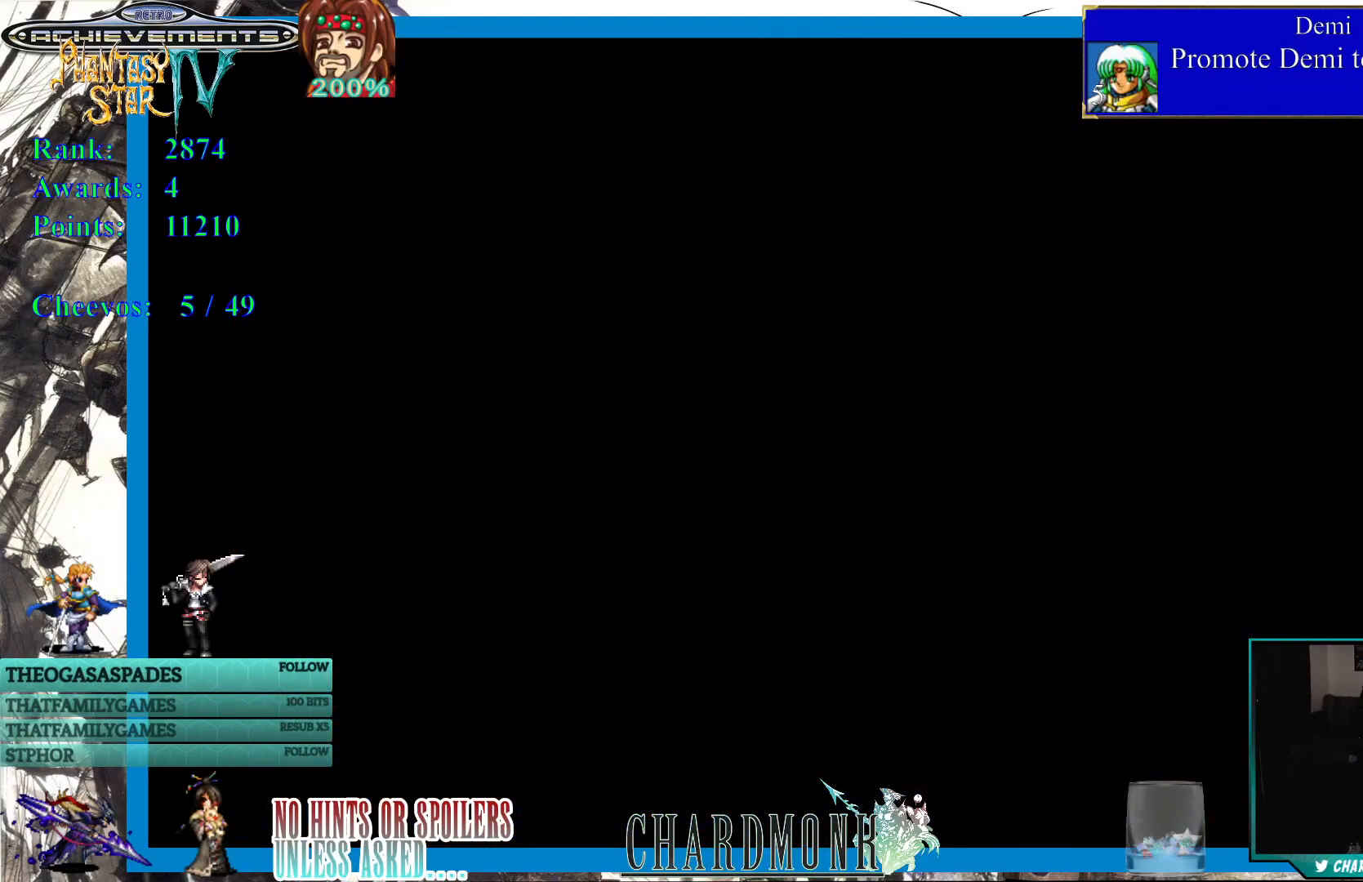
{"buttons": [], "left_stick": "center", "right_stick": "center", "events": []}
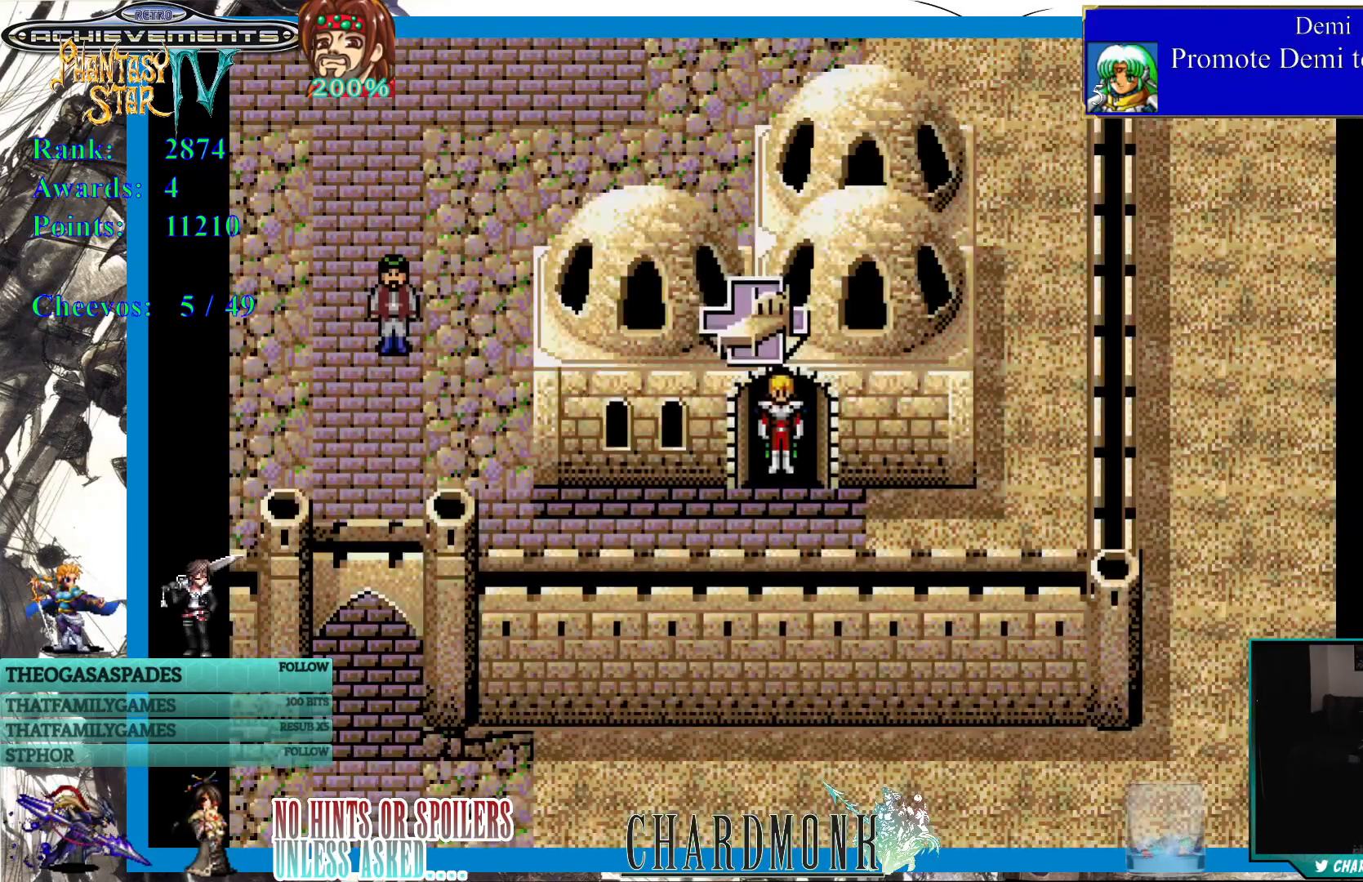
{"buttons": [], "left_stick": "center", "right_stick": "center", "events": []}
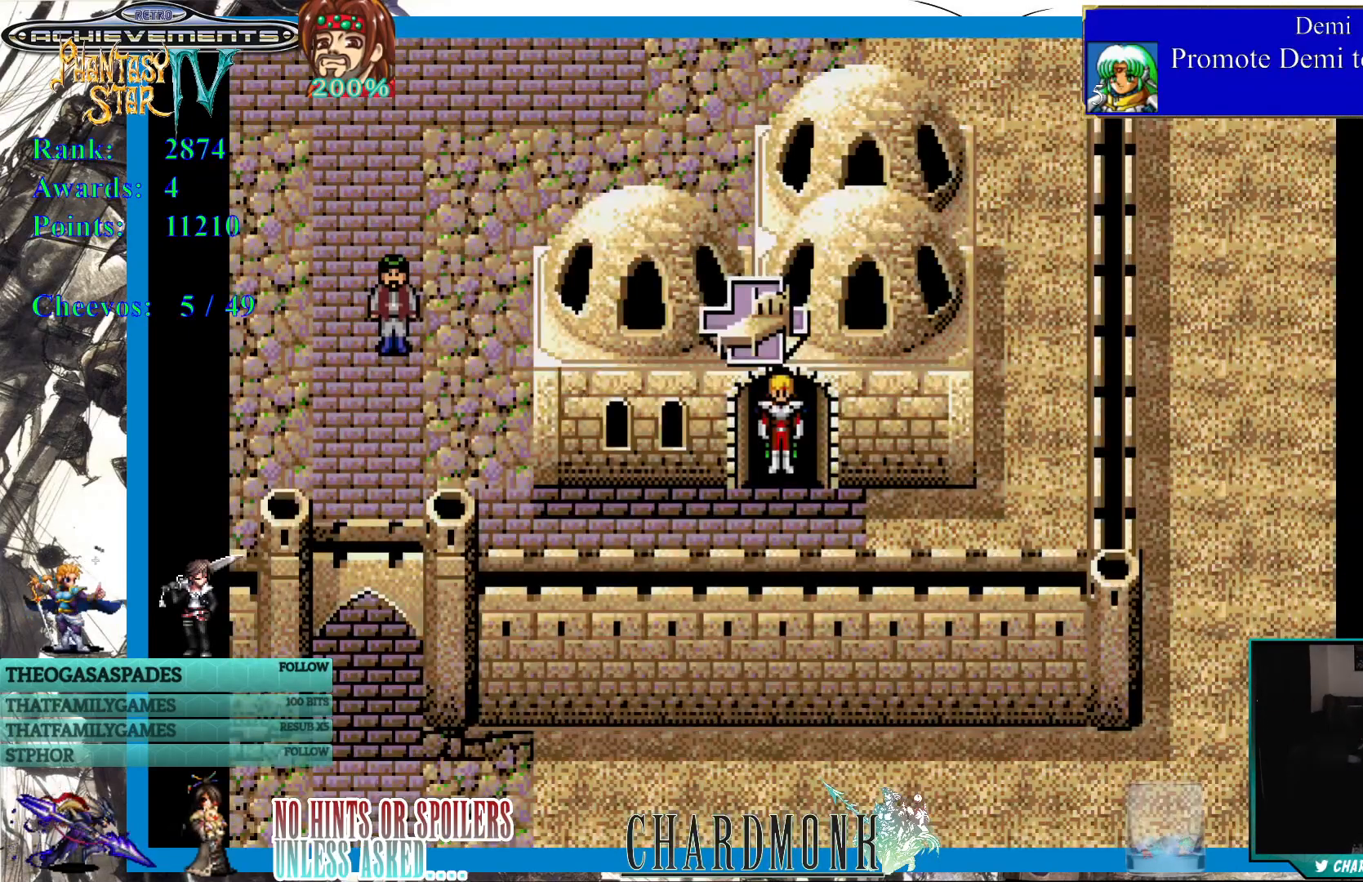
{"buttons": ["DPAD_LEFT"], "left_stick": "center", "right_stick": "center", "events": [[117, "DPAD_DOWN", "down"], [367, "DPAD_DOWN", "up"], [367, "DPAD_LEFT", "down"]]}
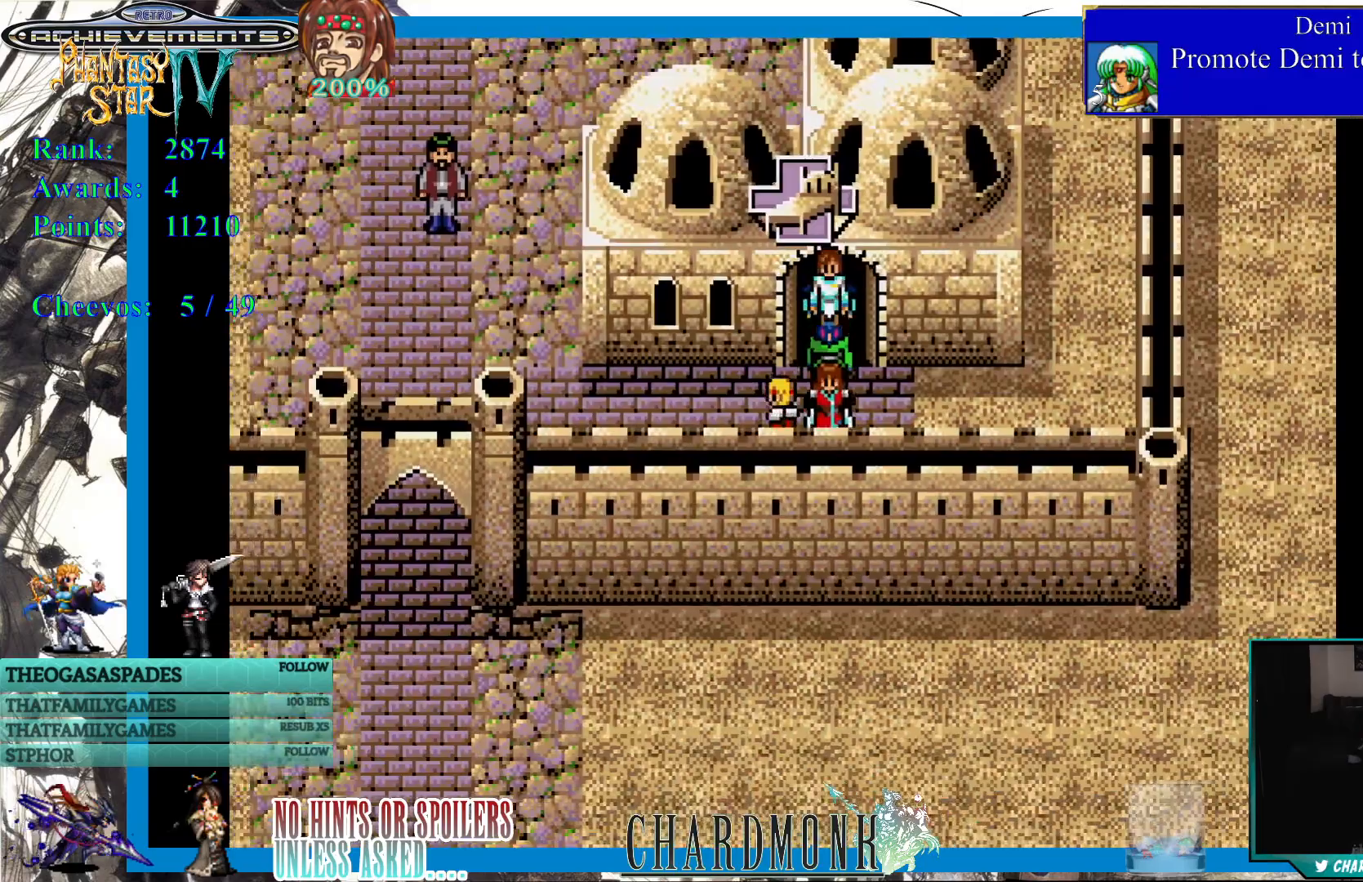
{"buttons": ["DPAD_LEFT"], "left_stick": "center", "right_stick": "center", "events": []}
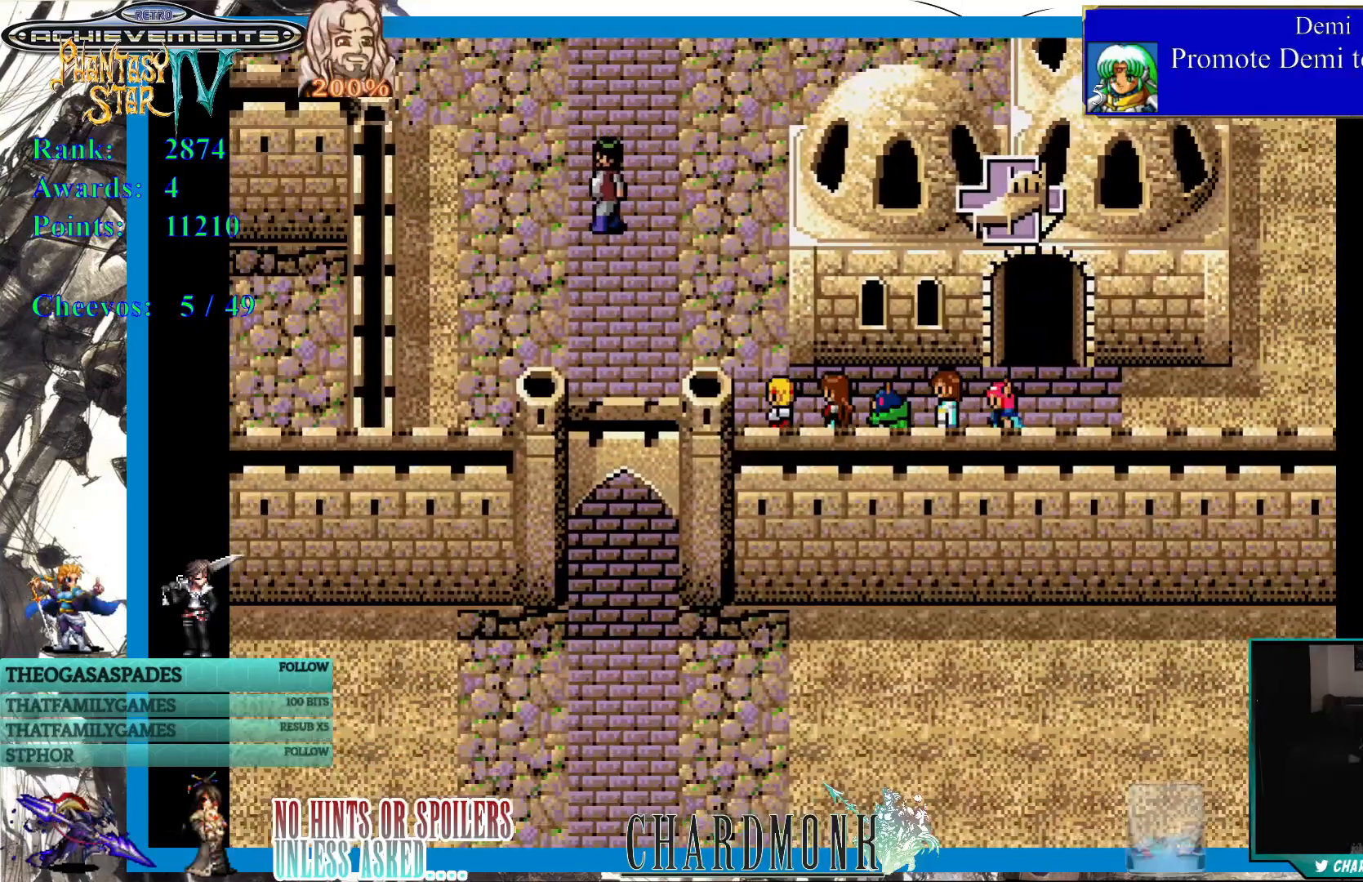
{"buttons": [], "left_stick": "center", "right_stick": "center", "events": [[483, "DPAD_LEFT", "up"]]}